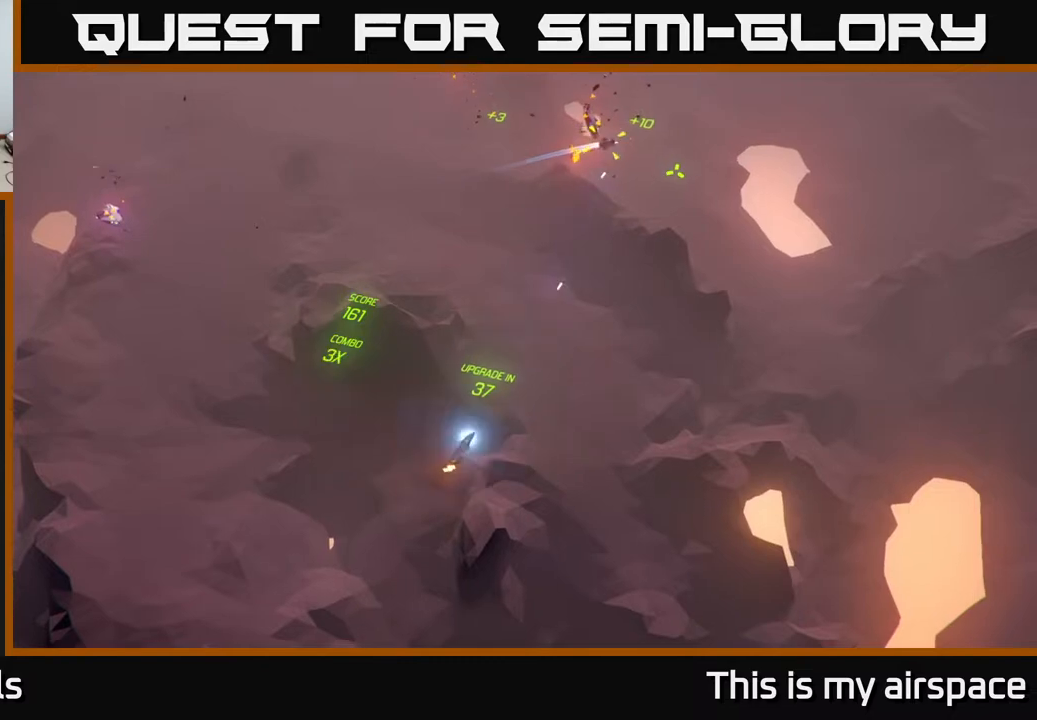
Gameplay with a controller (Xbox layout); each line is a JSON object with the inputs held at the frame after it. "events" lists button and stick changes between this image and that frame as [ms after this image, input, new state], when the widget could be followed in between. Not read: right_stick.
{"buttons": [], "left_stick": "left", "events": [[33, "left_stick", "up-left"], [167, "left_stick", "left"]]}
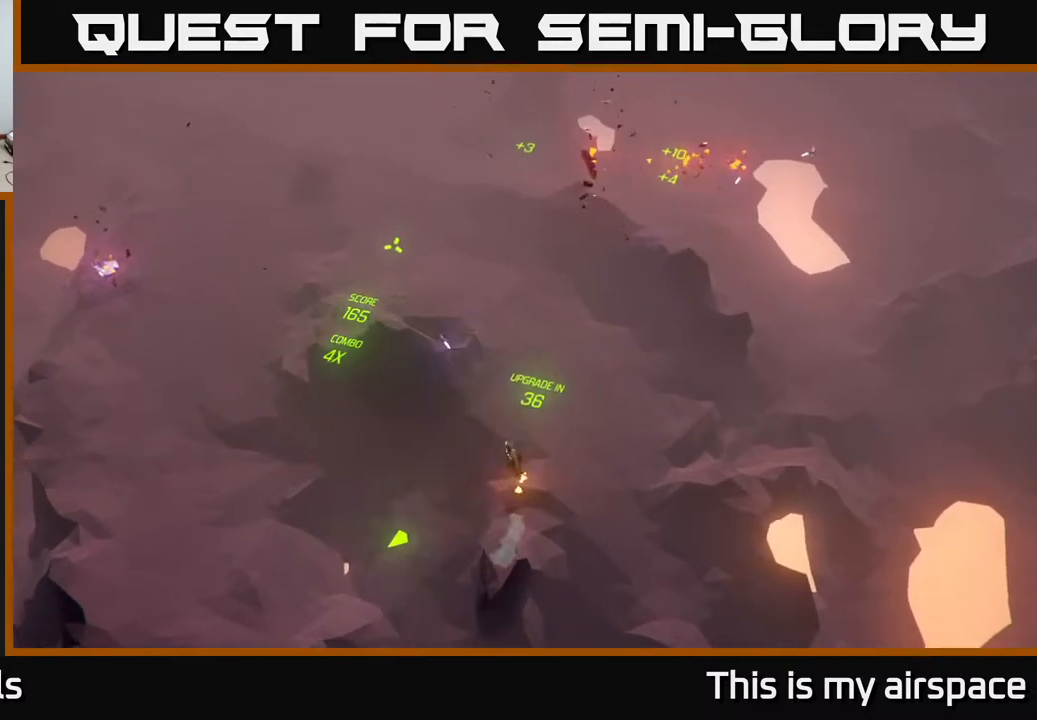
{"buttons": [], "left_stick": "down-left", "events": [[383, "left_stick", "down-left"]]}
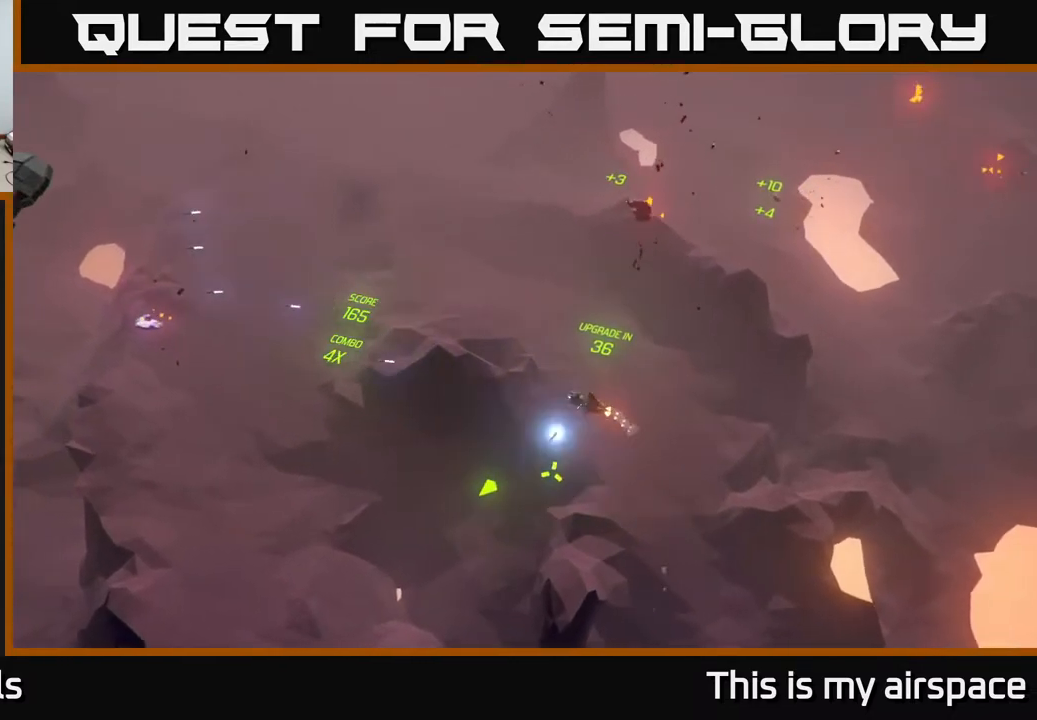
{"buttons": [], "left_stick": "down-left", "events": []}
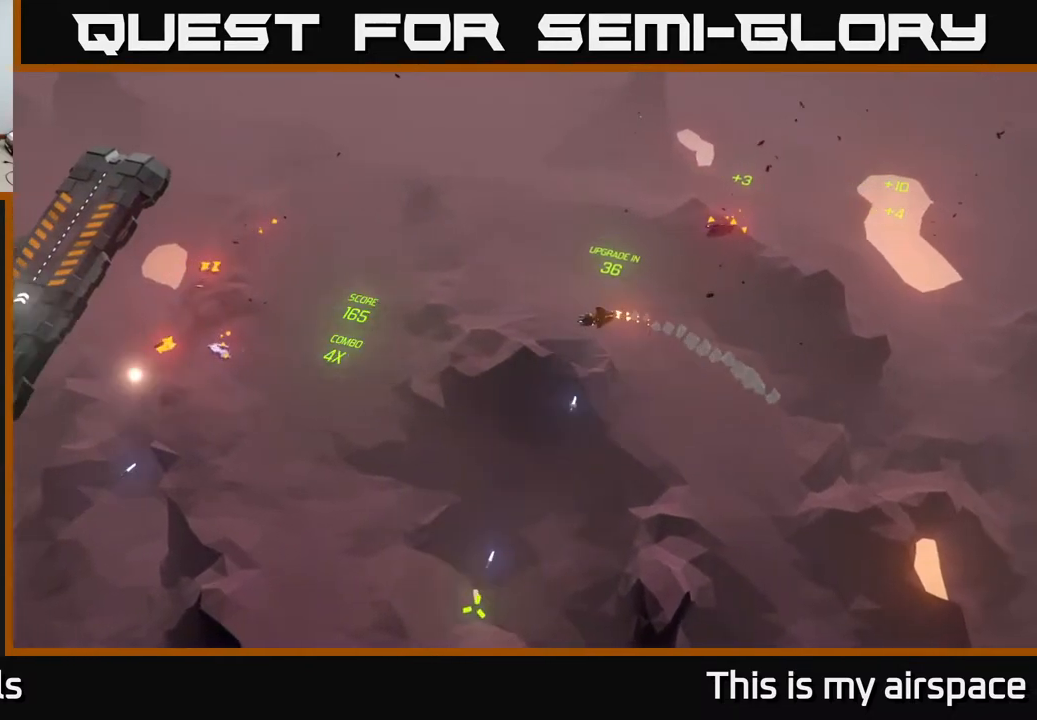
{"buttons": [], "left_stick": "down", "events": [[17, "left_stick", "down"]]}
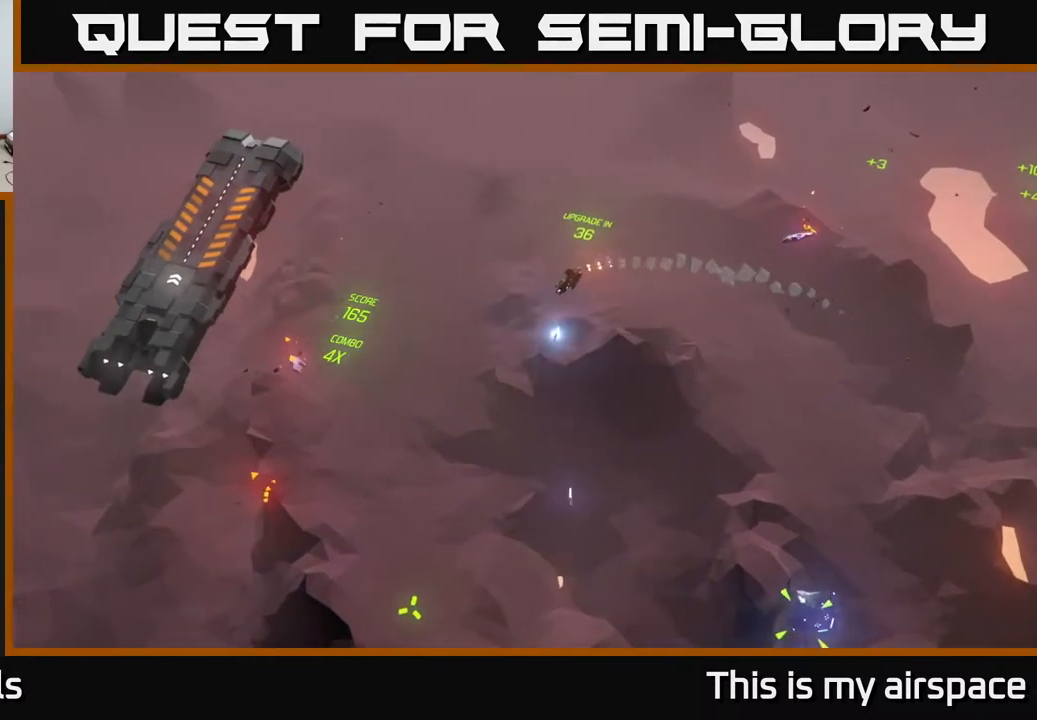
{"buttons": [], "left_stick": "down-right", "events": [[133, "left_stick", "down-right"], [300, "left_stick", "down"], [483, "left_stick", "down-right"]]}
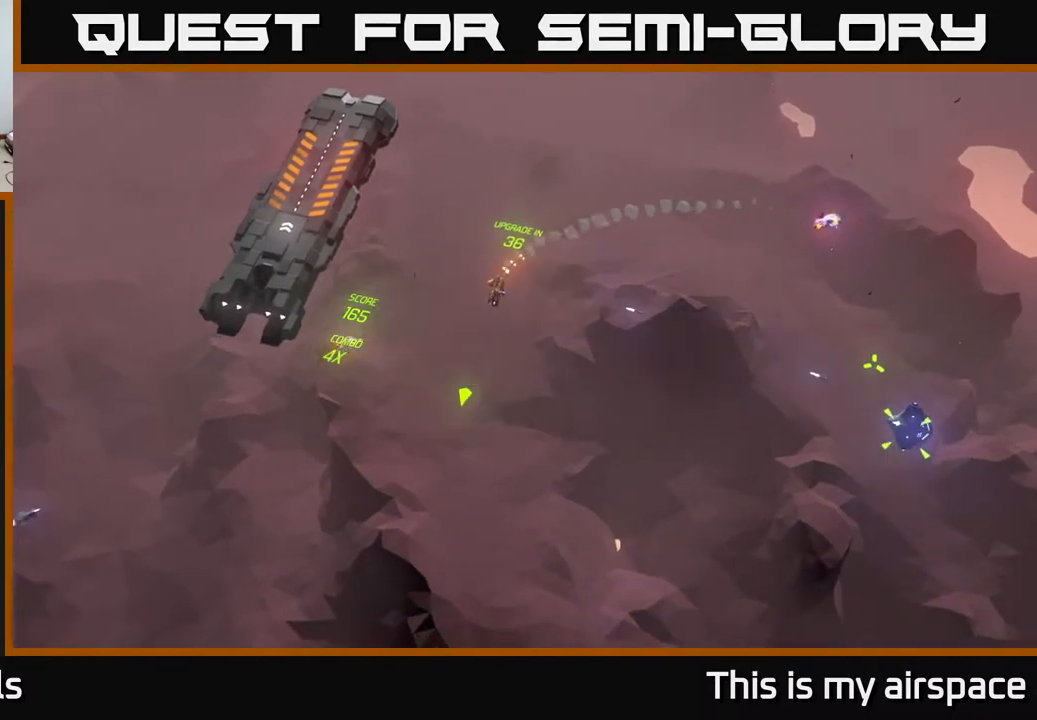
{"buttons": [], "left_stick": "center", "events": [[100, "left_stick", "right"], [300, "left_stick", "center"]]}
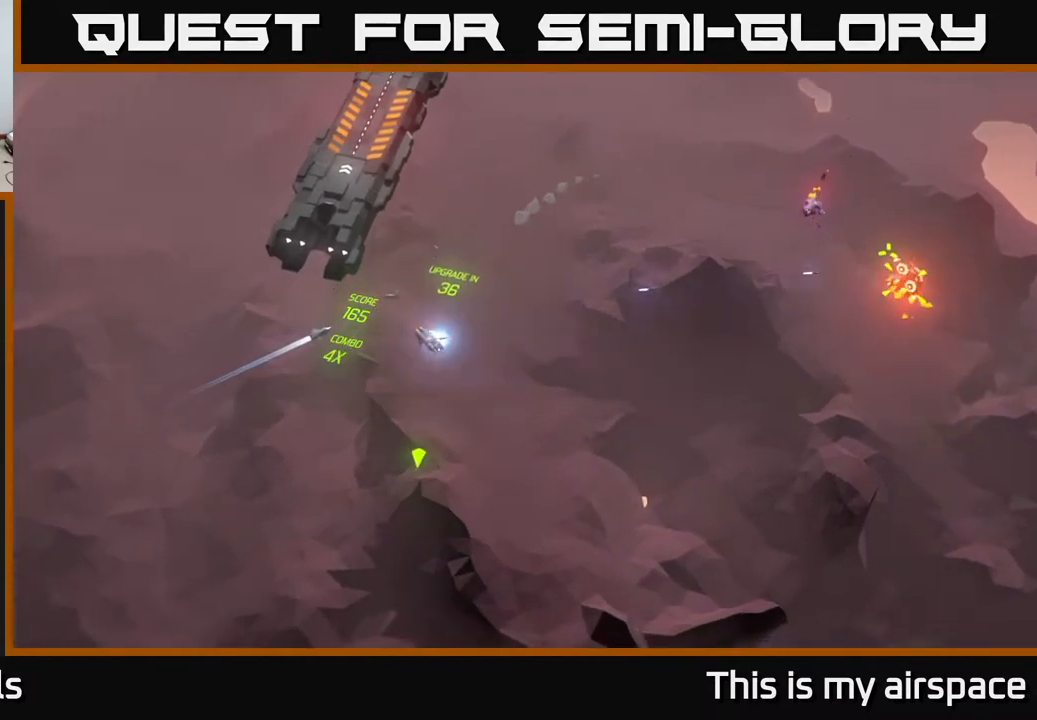
{"buttons": [], "left_stick": "right", "events": [[250, "left_stick", "right"]]}
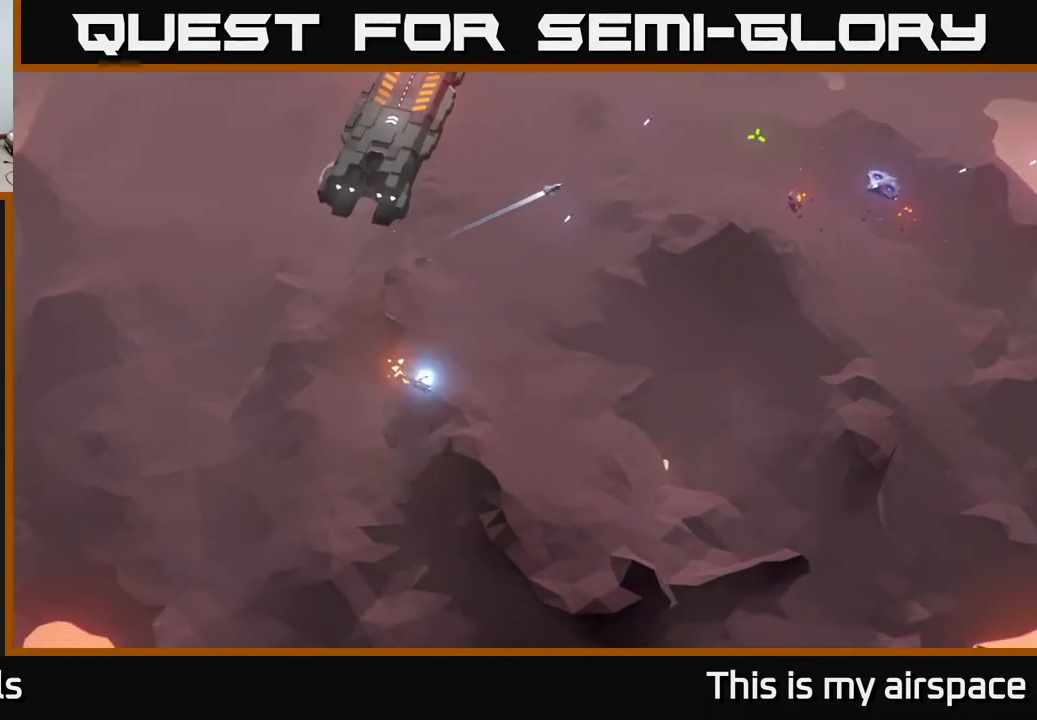
{"buttons": [], "left_stick": "center", "events": [[100, "left_stick", "center"], [233, "left_stick", "up-left"], [383, "left_stick", "center"]]}
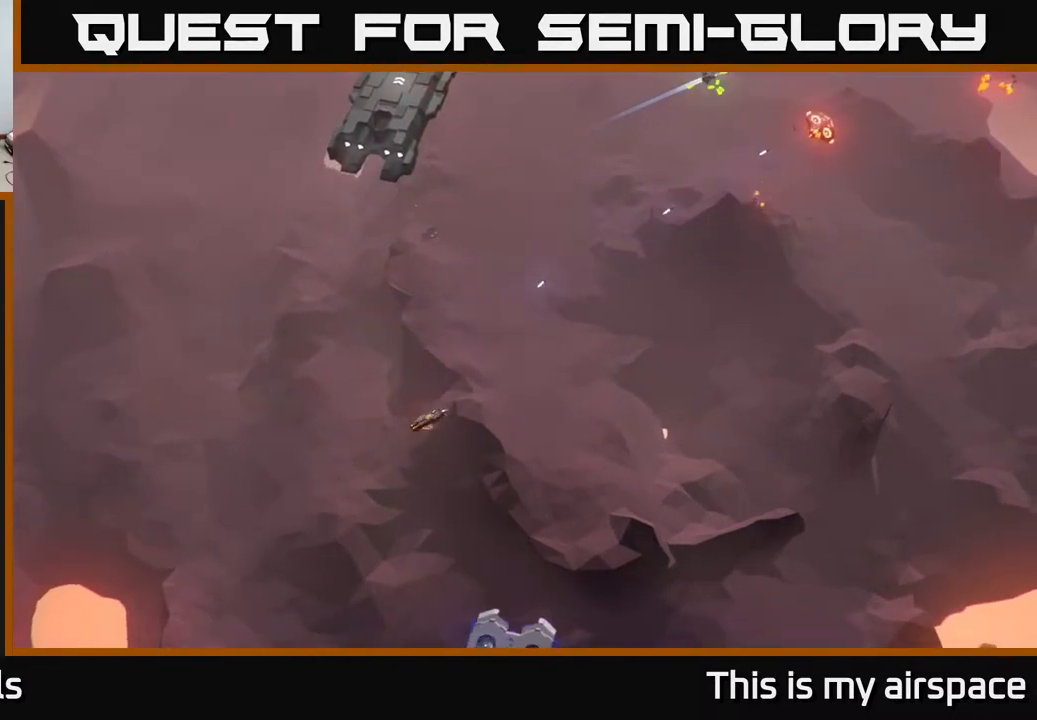
{"buttons": [], "left_stick": "center", "events": [[100, "left_stick", "up-right"], [200, "left_stick", "up"], [467, "left_stick", "center"]]}
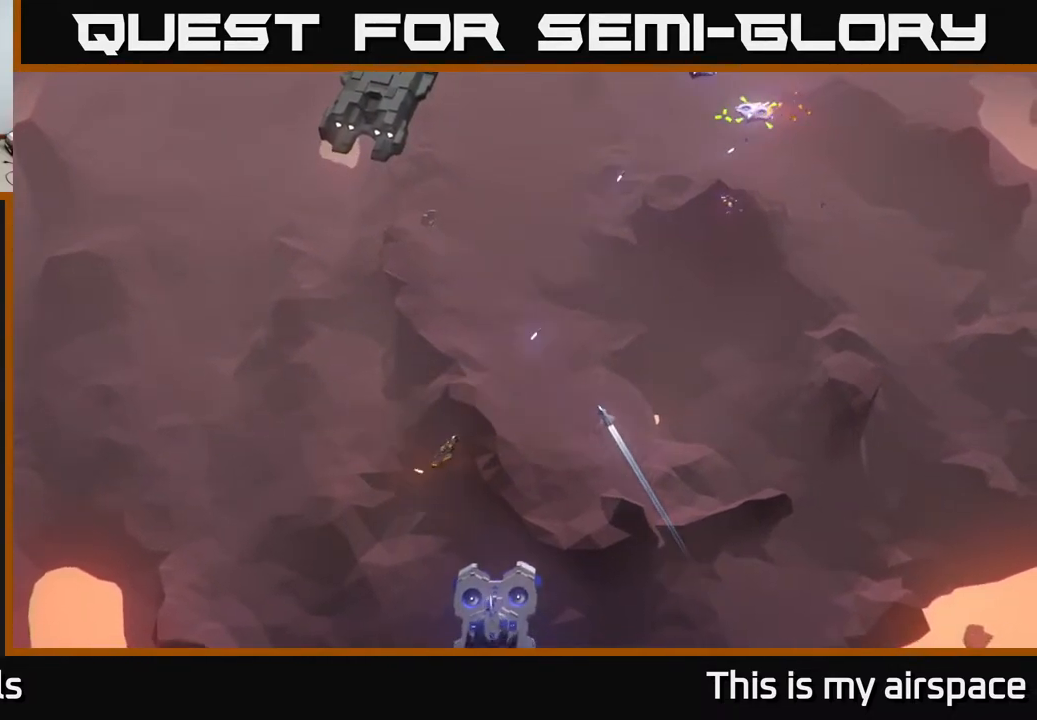
{"buttons": [], "left_stick": "right", "events": [[267, "left_stick", "right"]]}
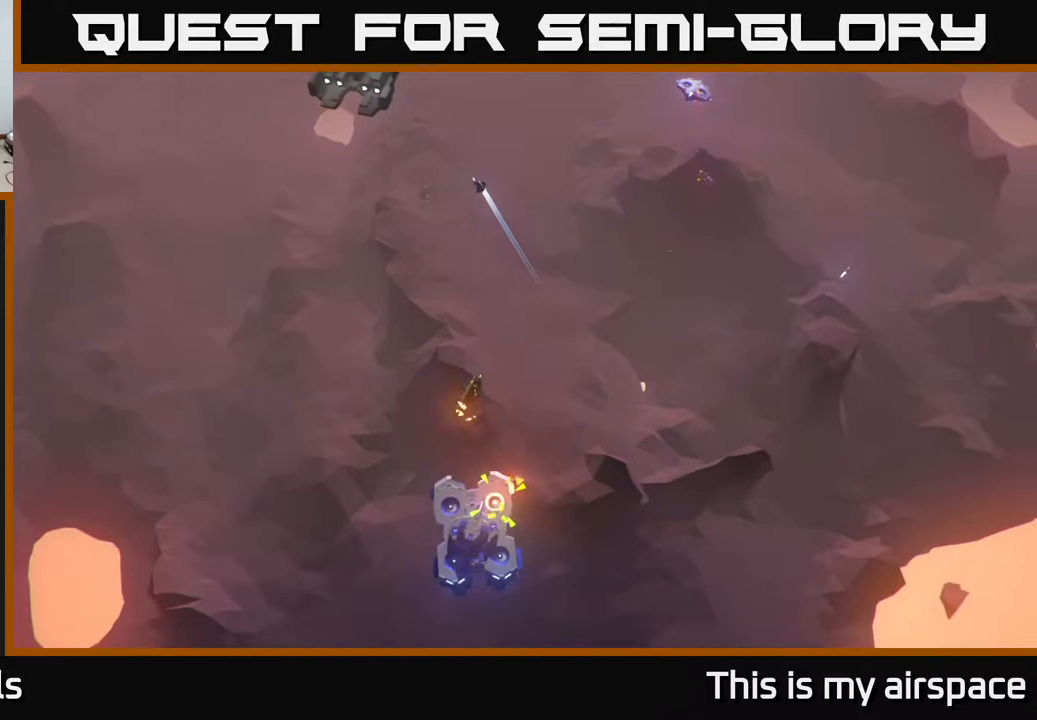
{"buttons": [], "left_stick": "right", "events": []}
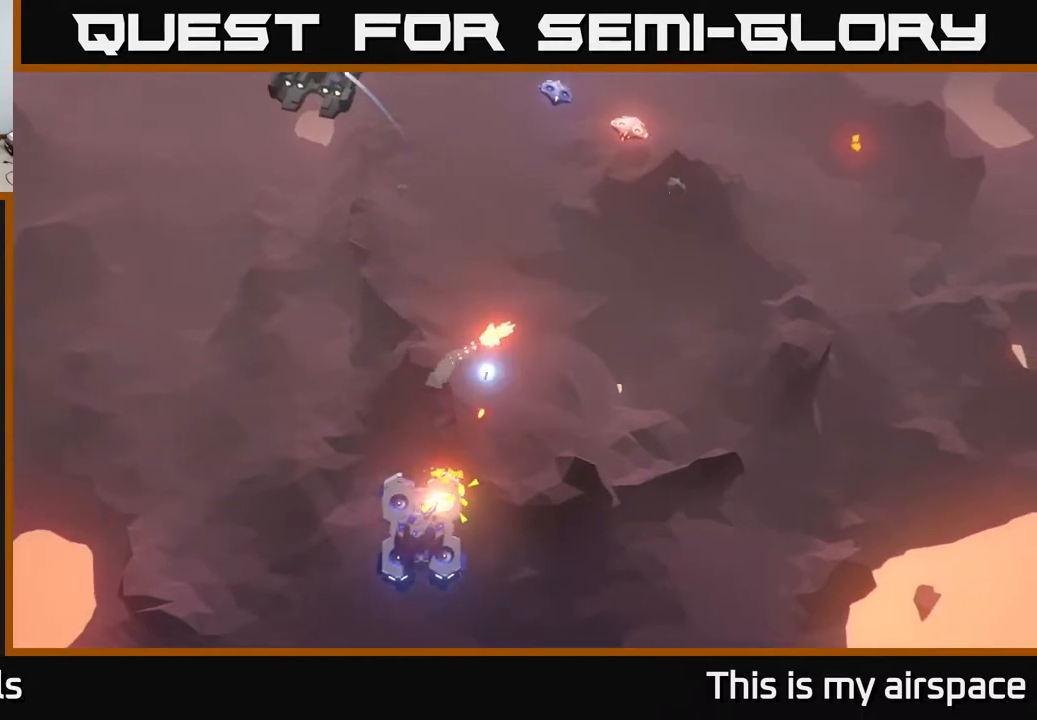
{"buttons": [], "left_stick": "down-right", "events": [[350, "left_stick", "down-right"]]}
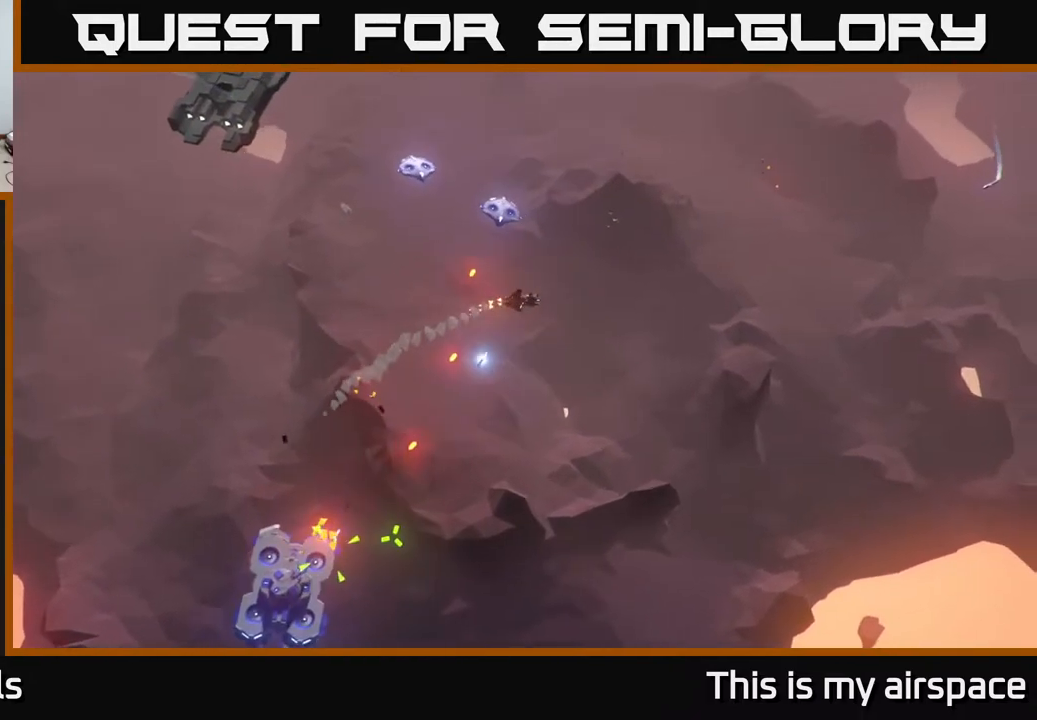
{"buttons": [], "left_stick": "down", "events": [[117, "left_stick", "down"]]}
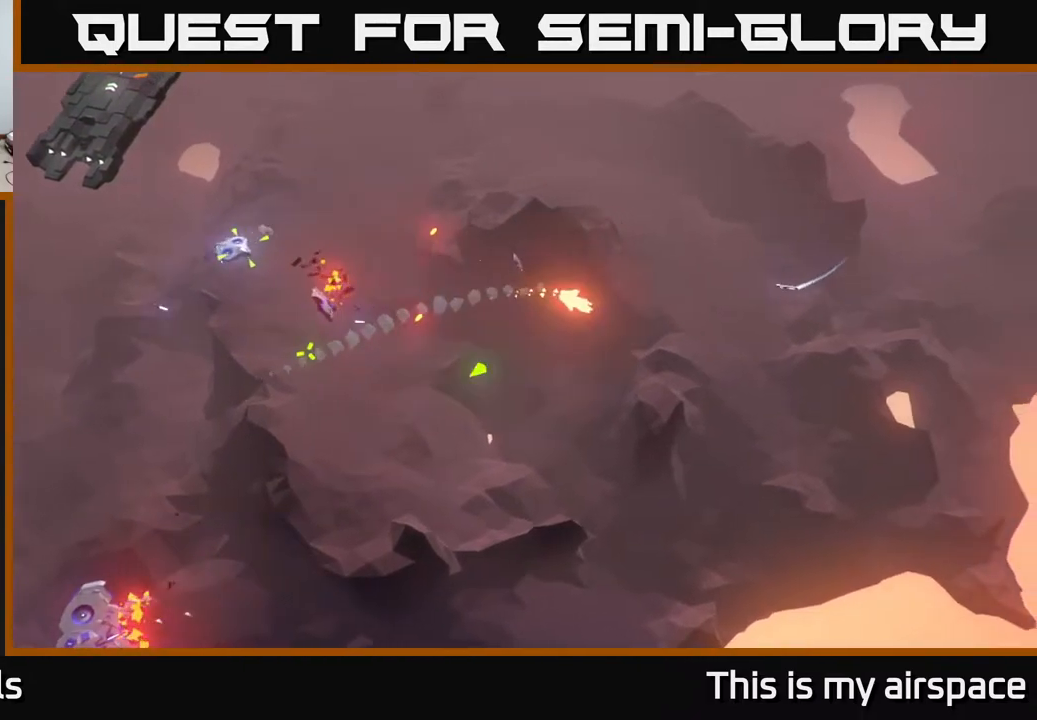
{"buttons": [], "left_stick": "down-left", "events": [[433, "left_stick", "down-left"]]}
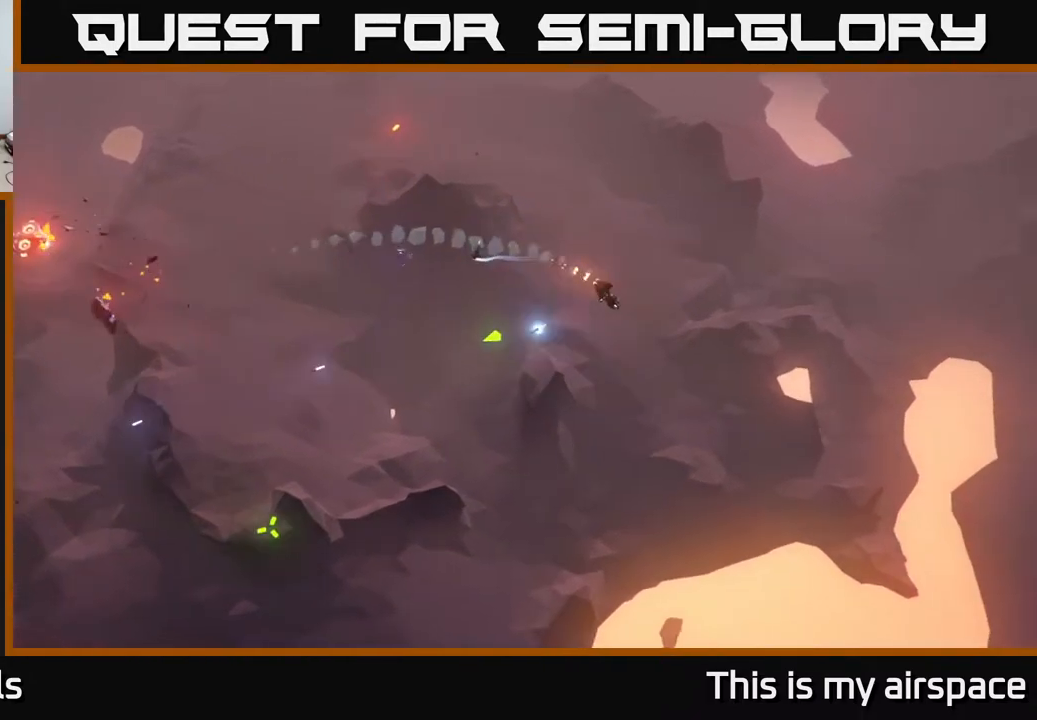
{"buttons": [], "left_stick": "left", "events": [[267, "left_stick", "left"]]}
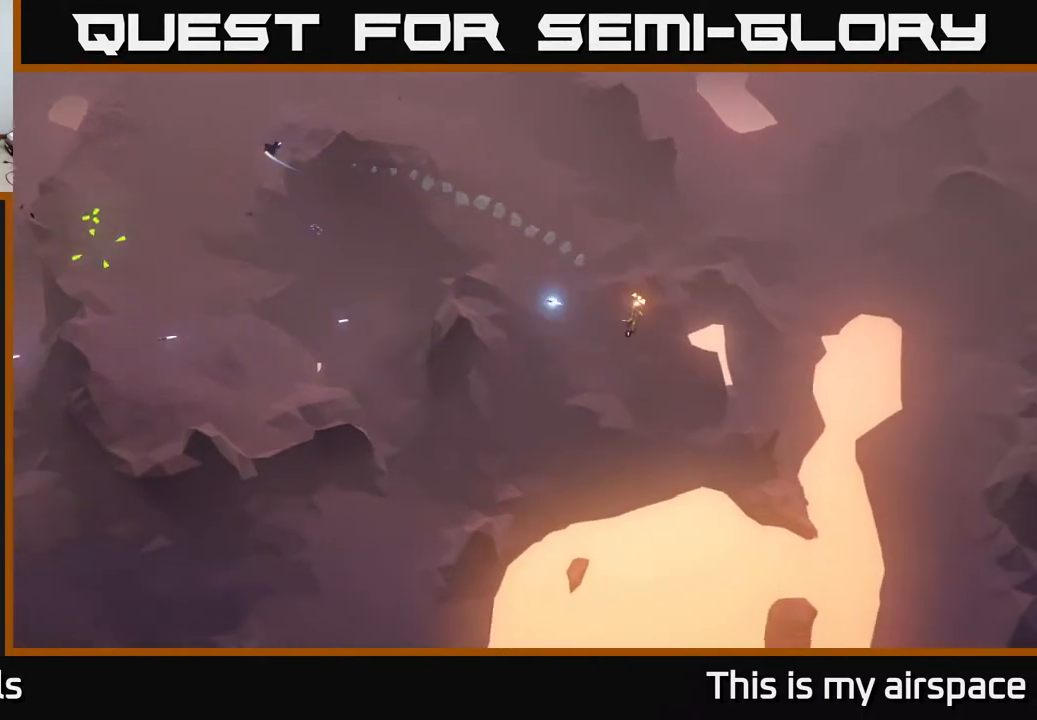
{"buttons": [], "left_stick": "left", "events": []}
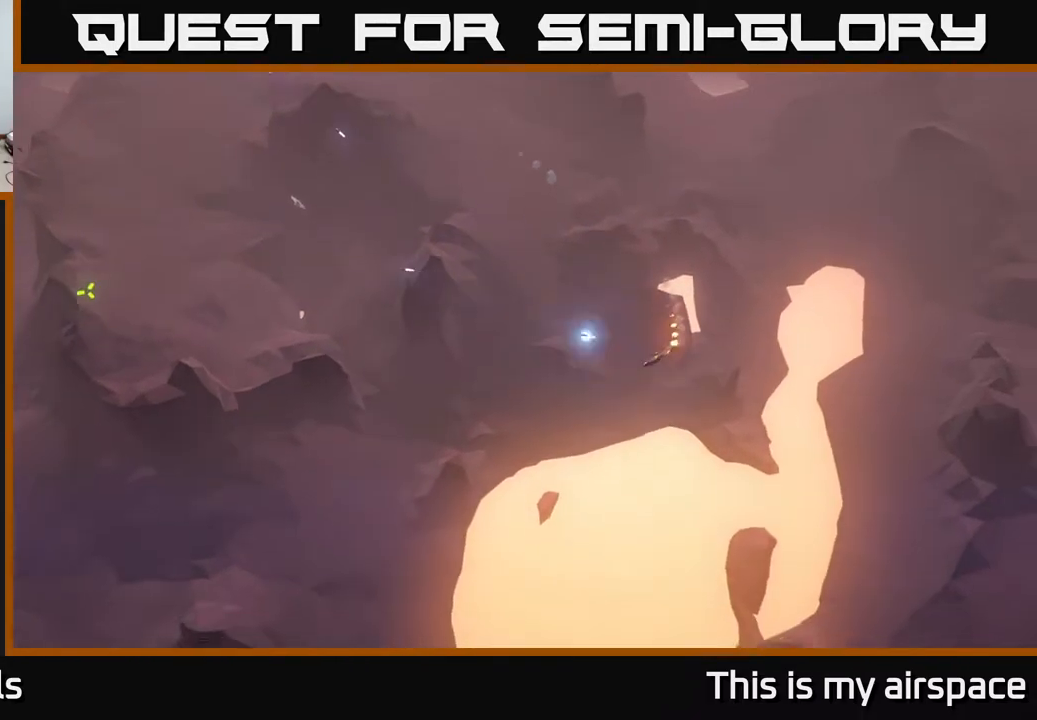
{"buttons": [], "left_stick": "left", "events": []}
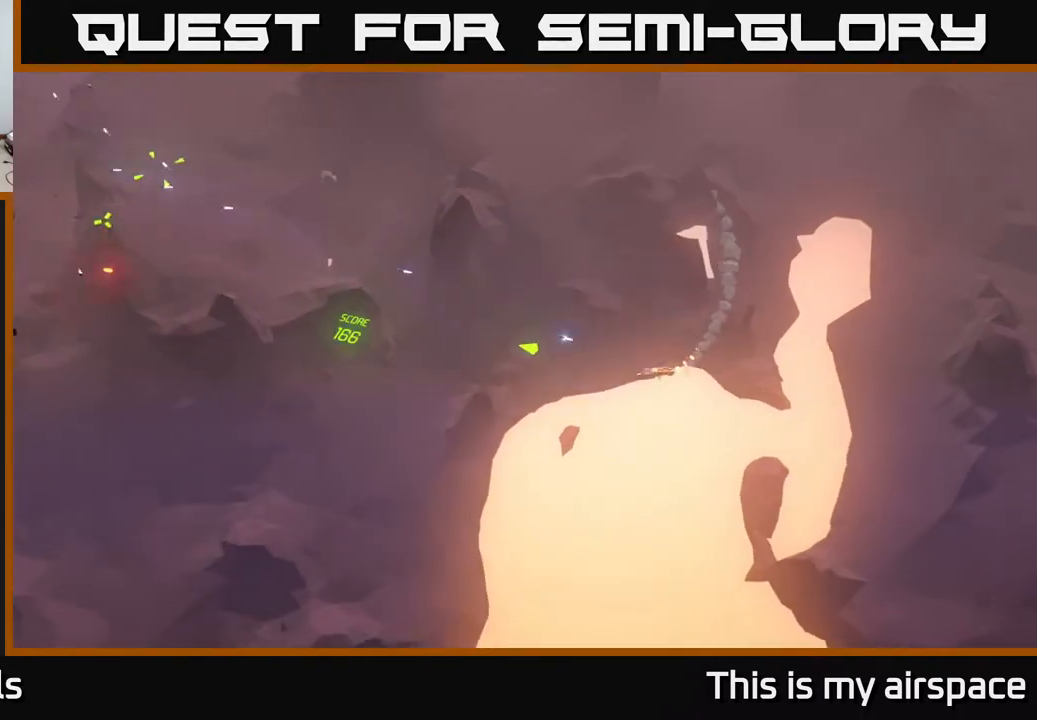
{"buttons": [], "left_stick": "left", "events": []}
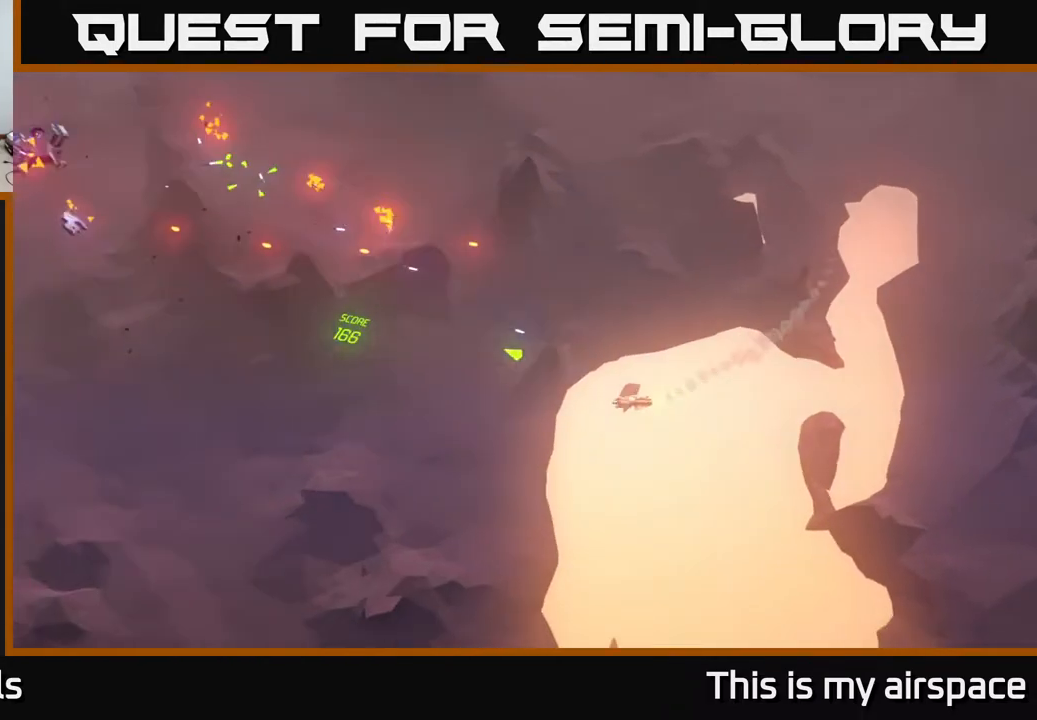
{"buttons": [], "left_stick": "up-left", "events": [[433, "left_stick", "up-left"]]}
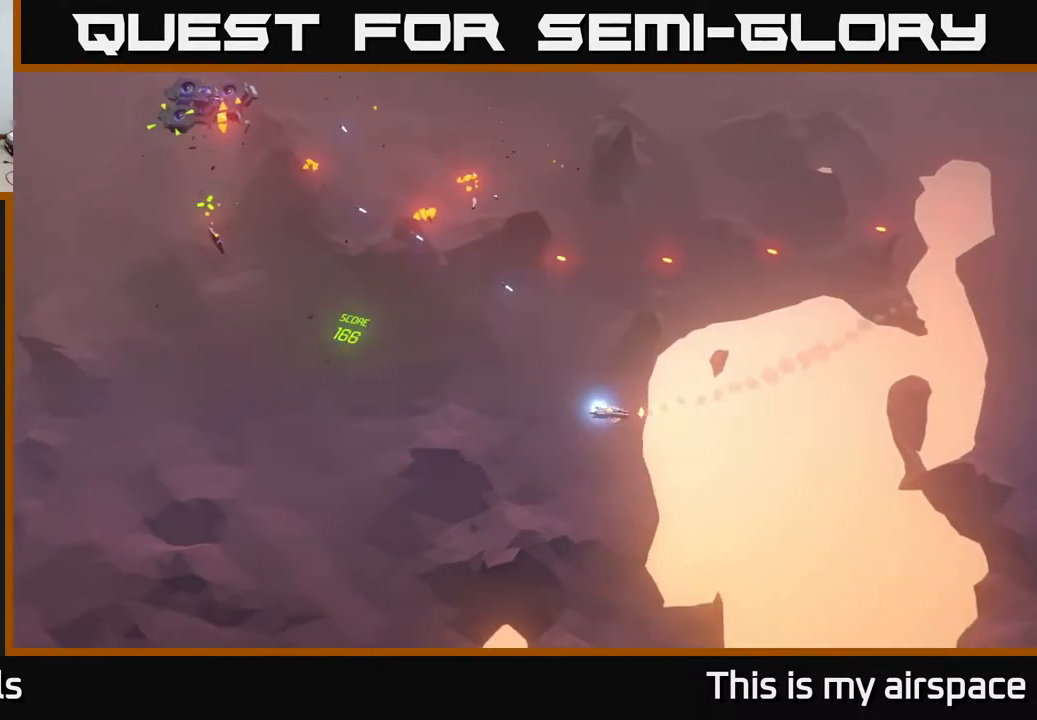
{"buttons": [], "left_stick": "up-right", "events": [[67, "left_stick", "up"], [417, "left_stick", "up-right"]]}
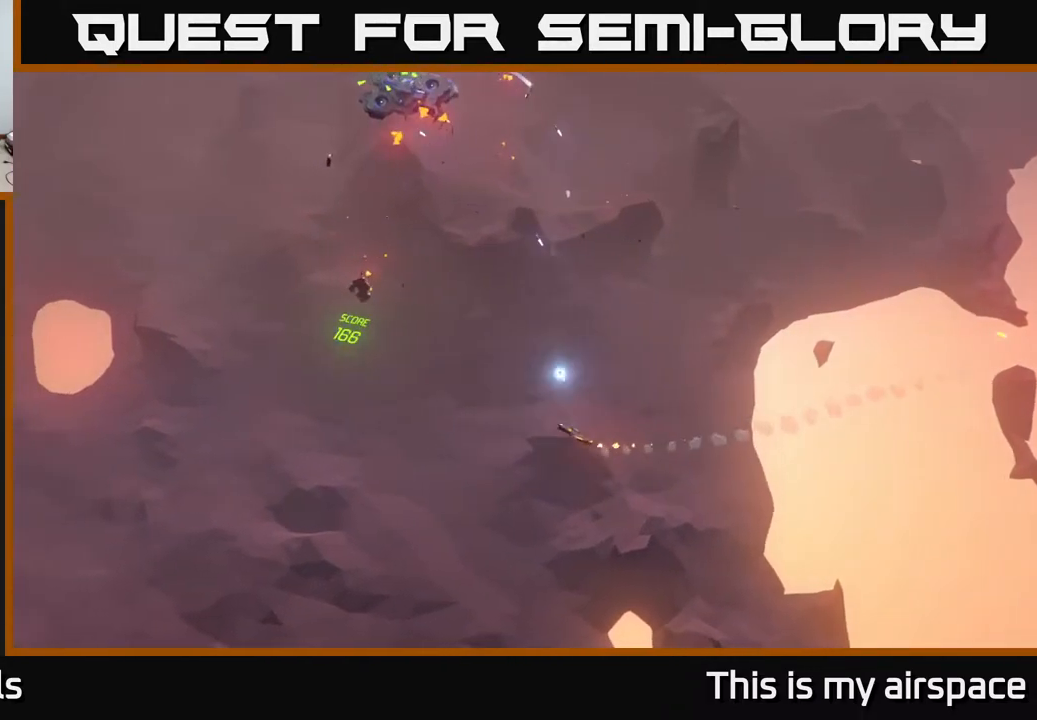
{"buttons": [], "left_stick": "up-right", "events": []}
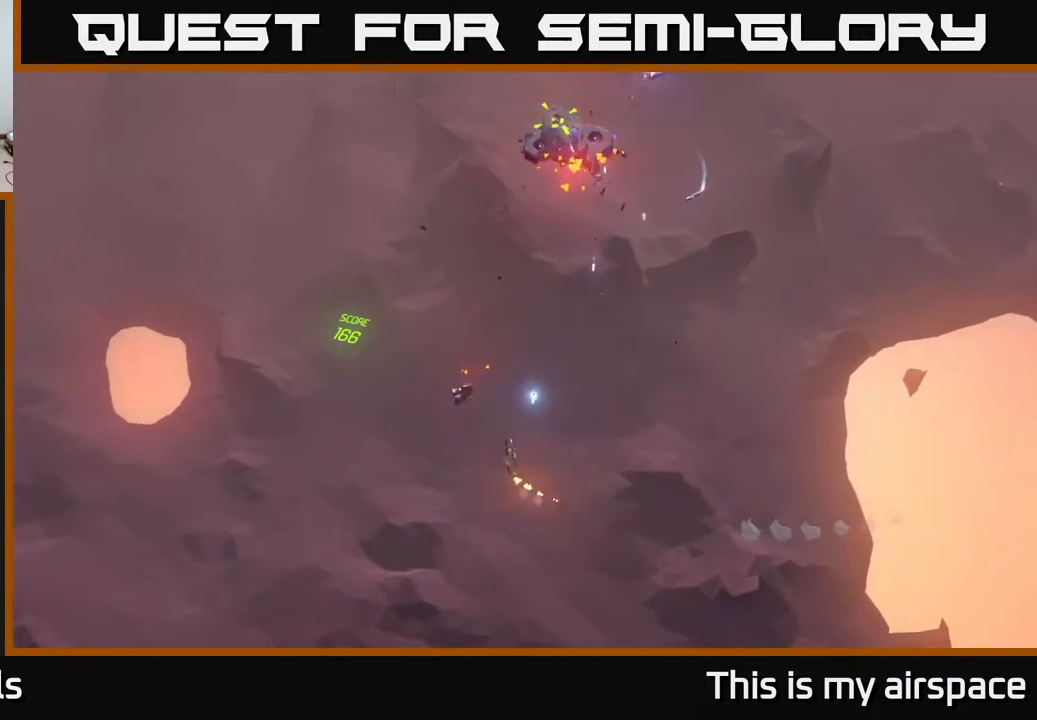
{"buttons": [], "left_stick": "center", "events": [[100, "left_stick", "center"]]}
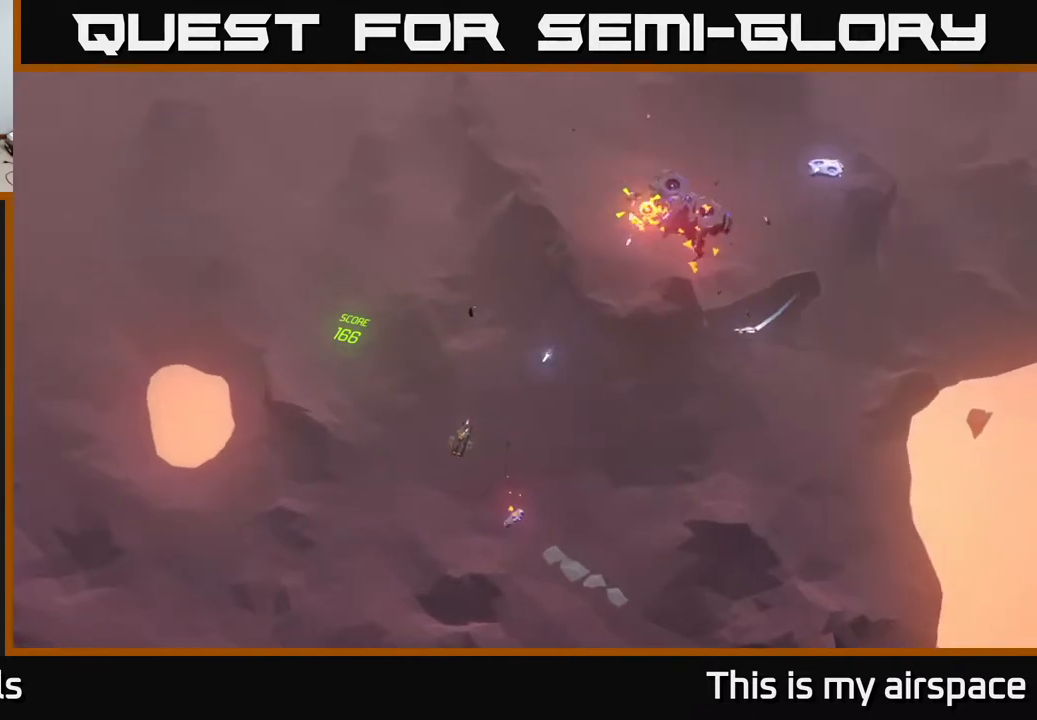
{"buttons": [], "left_stick": "center", "events": []}
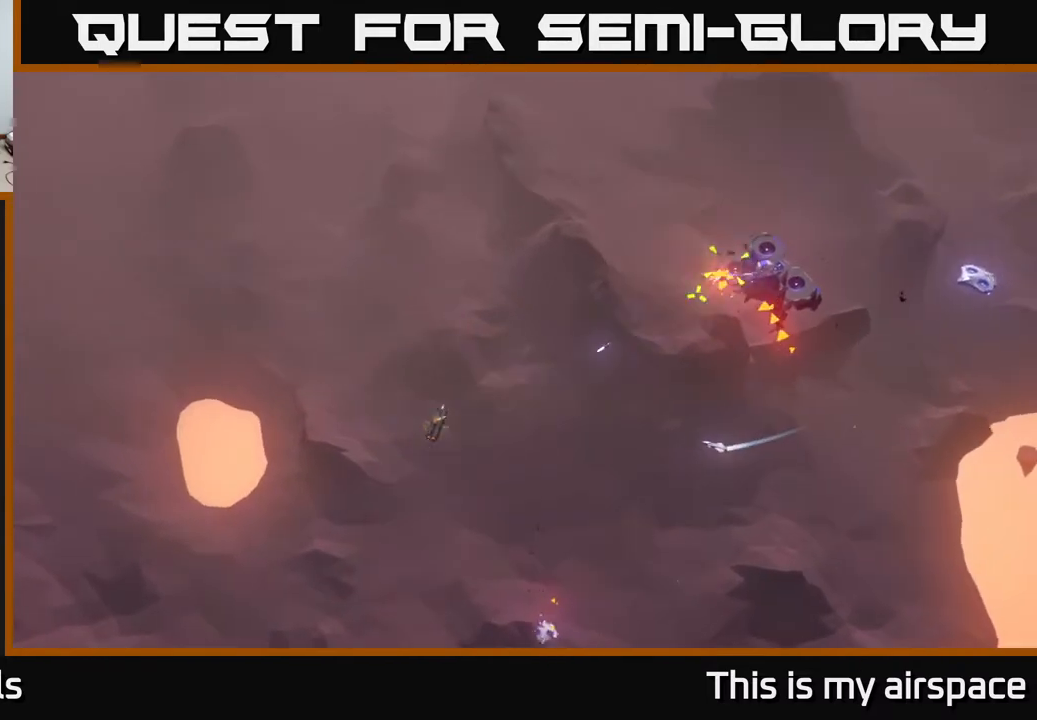
{"buttons": [], "left_stick": "center", "events": []}
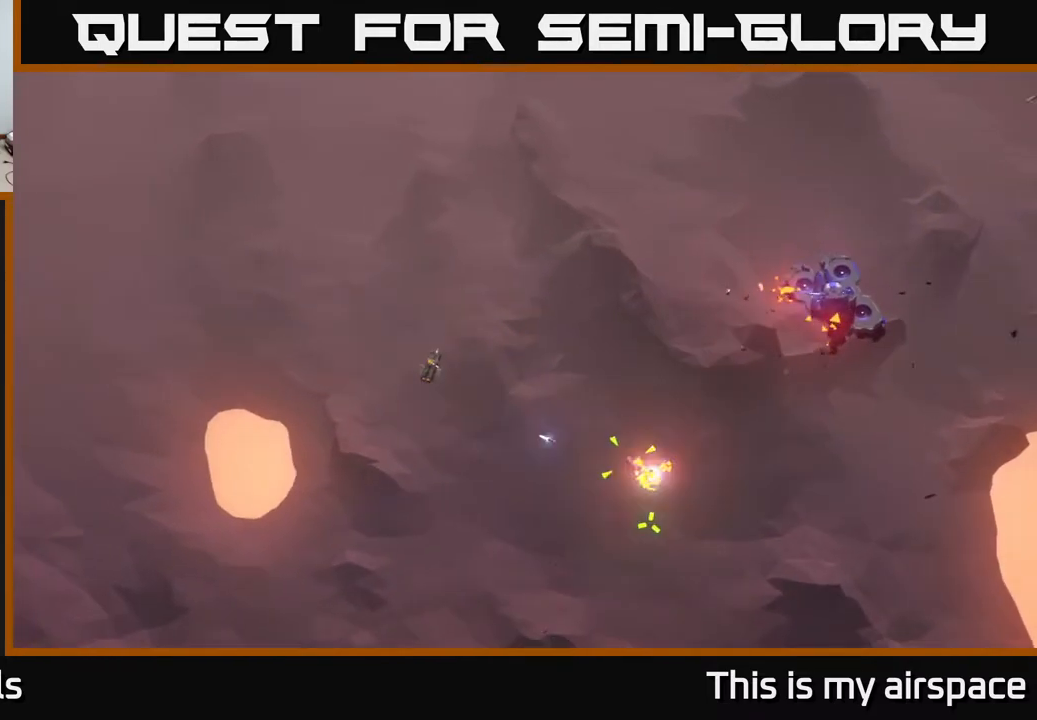
{"buttons": [], "left_stick": "right", "events": [[250, "left_stick", "right"]]}
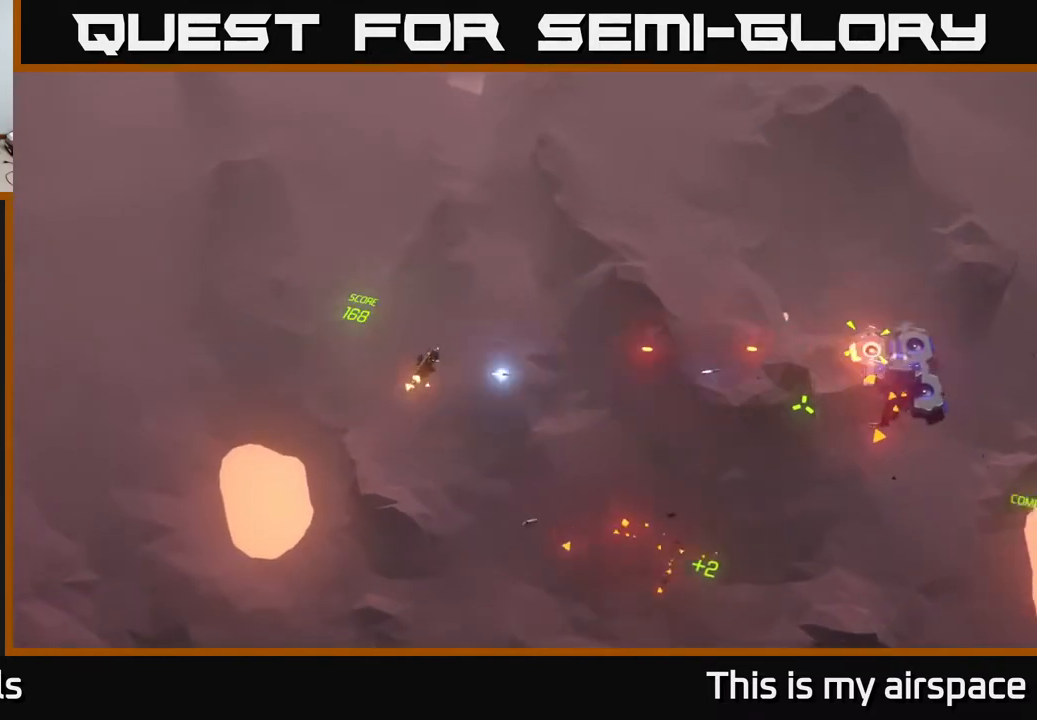
{"buttons": [], "left_stick": "right", "events": [[33, "left_stick", "center"], [100, "left_stick", "up-left"], [233, "left_stick", "up"], [450, "left_stick", "right"]]}
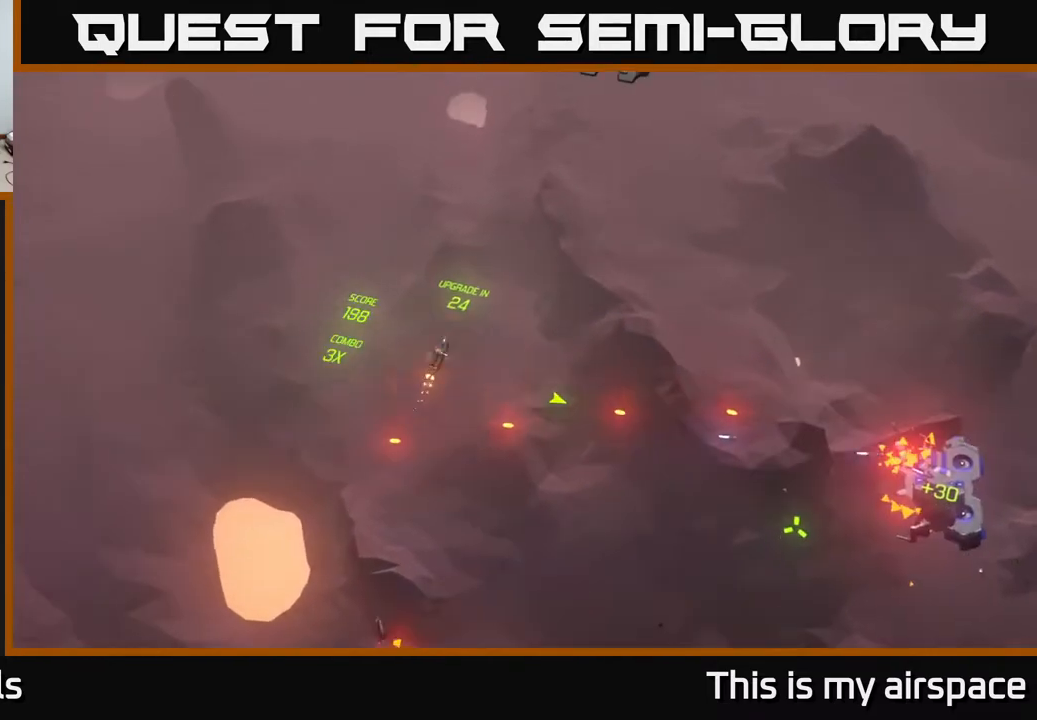
{"buttons": [], "left_stick": "down-right", "events": [[400, "left_stick", "down-right"]]}
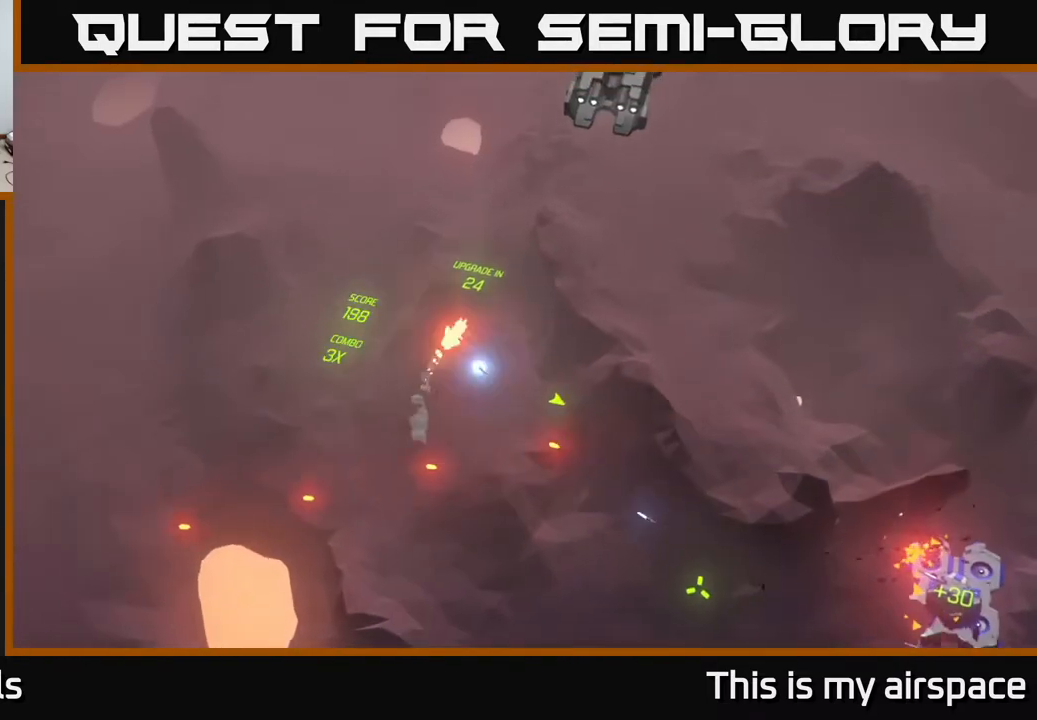
{"buttons": [], "left_stick": "down-right", "events": []}
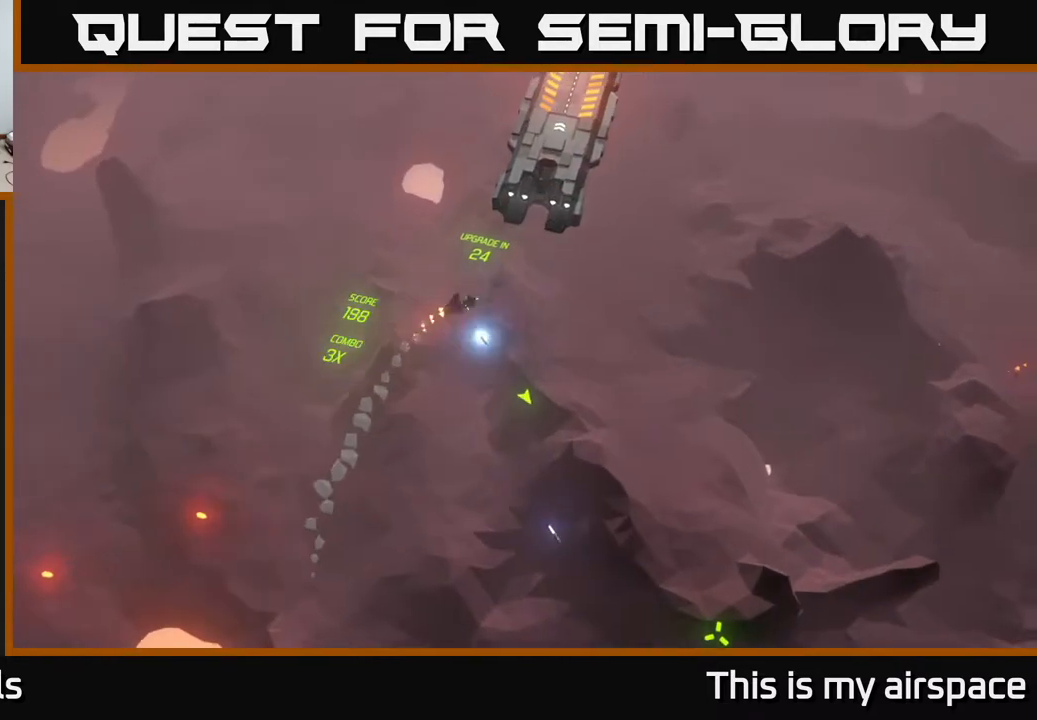
{"buttons": [], "left_stick": "down-left", "events": [[133, "left_stick", "down"], [417, "left_stick", "down-left"]]}
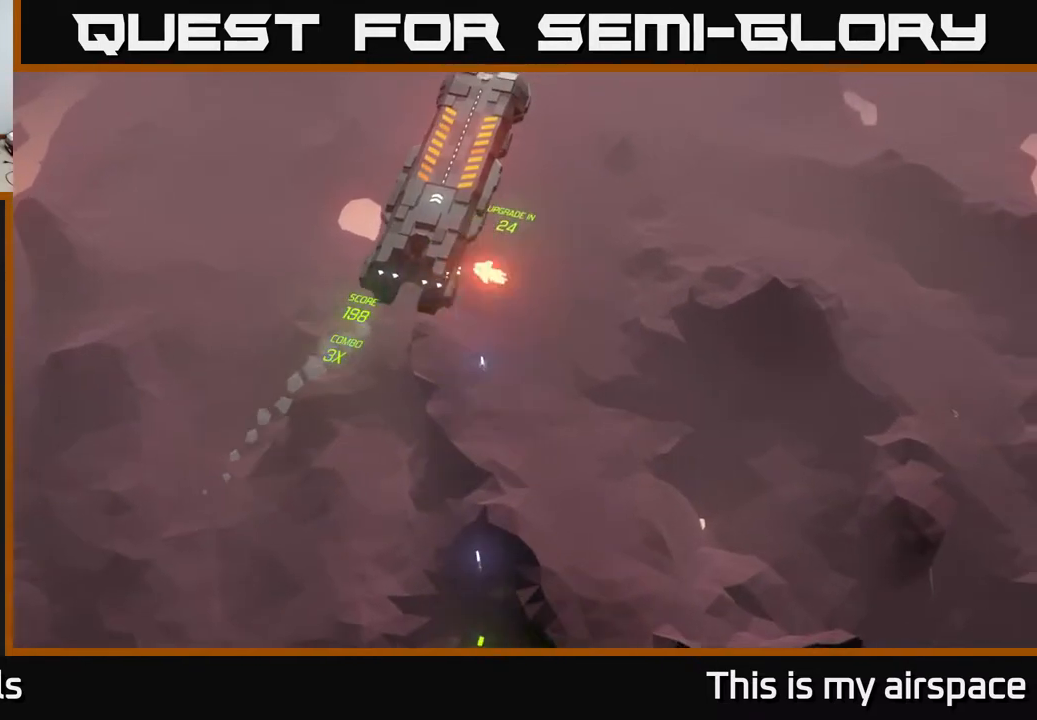
{"buttons": [], "left_stick": "down-left", "events": []}